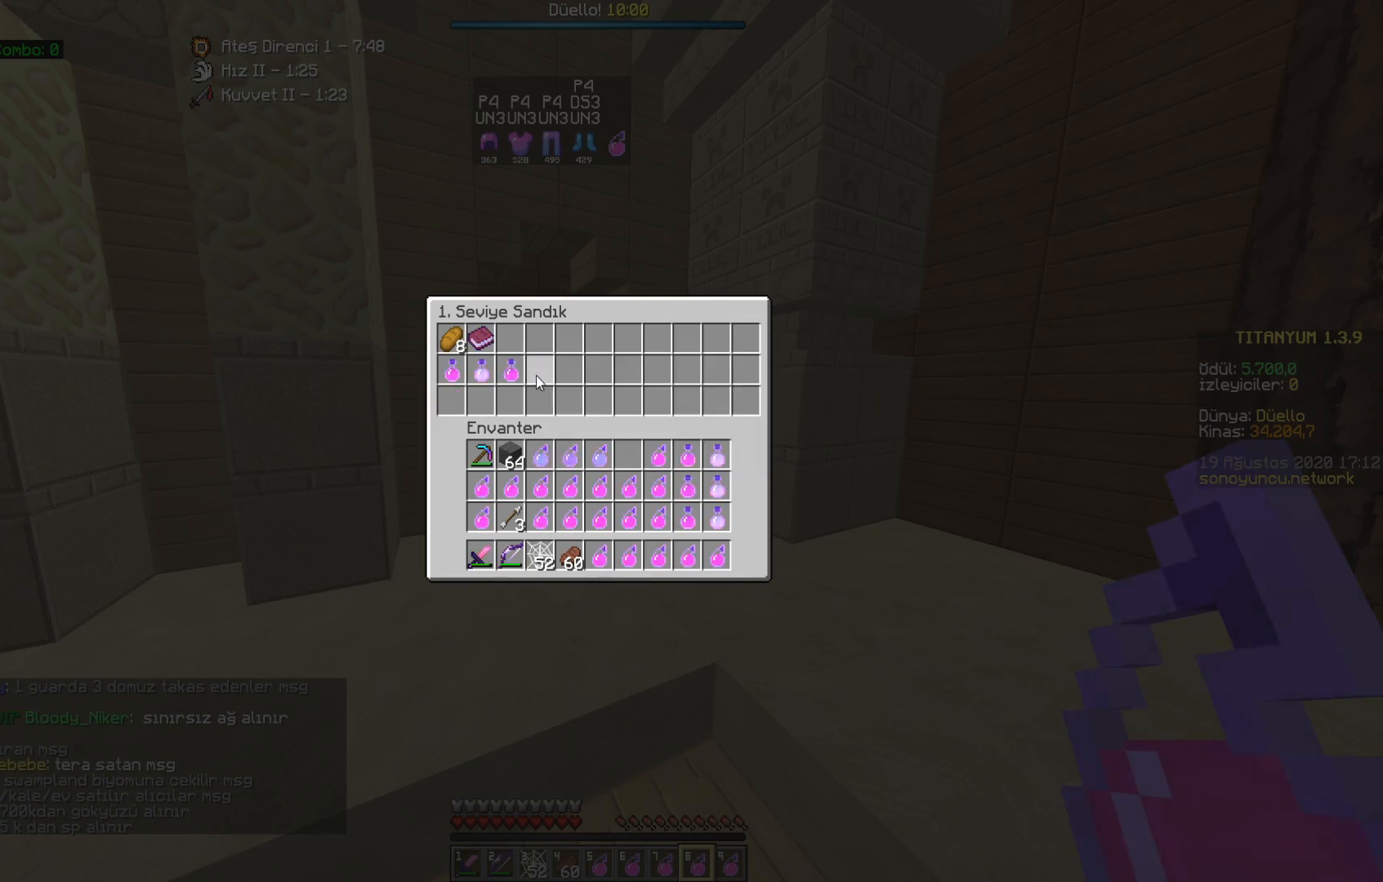
Gameplay with keyboard and mouse; each line is a JSON object with the keys and mouse buttons held at the frame after it. "events" lists presses ("down") and releases ("up") of "a", "d", "s", "space", "w", "mouse_left" and "mouse_right" between this image and that frame as [ms after this image, input, new state], when the widget could be followed in between. "mouse_left", "mouse_right" = the "left", "right" buttons of the "mouse" list. No other keys are recorded. Fast repeated clicks can show as one long hold. Mouse movement is not recorded.
{"keys": [], "mouse": [], "events": []}
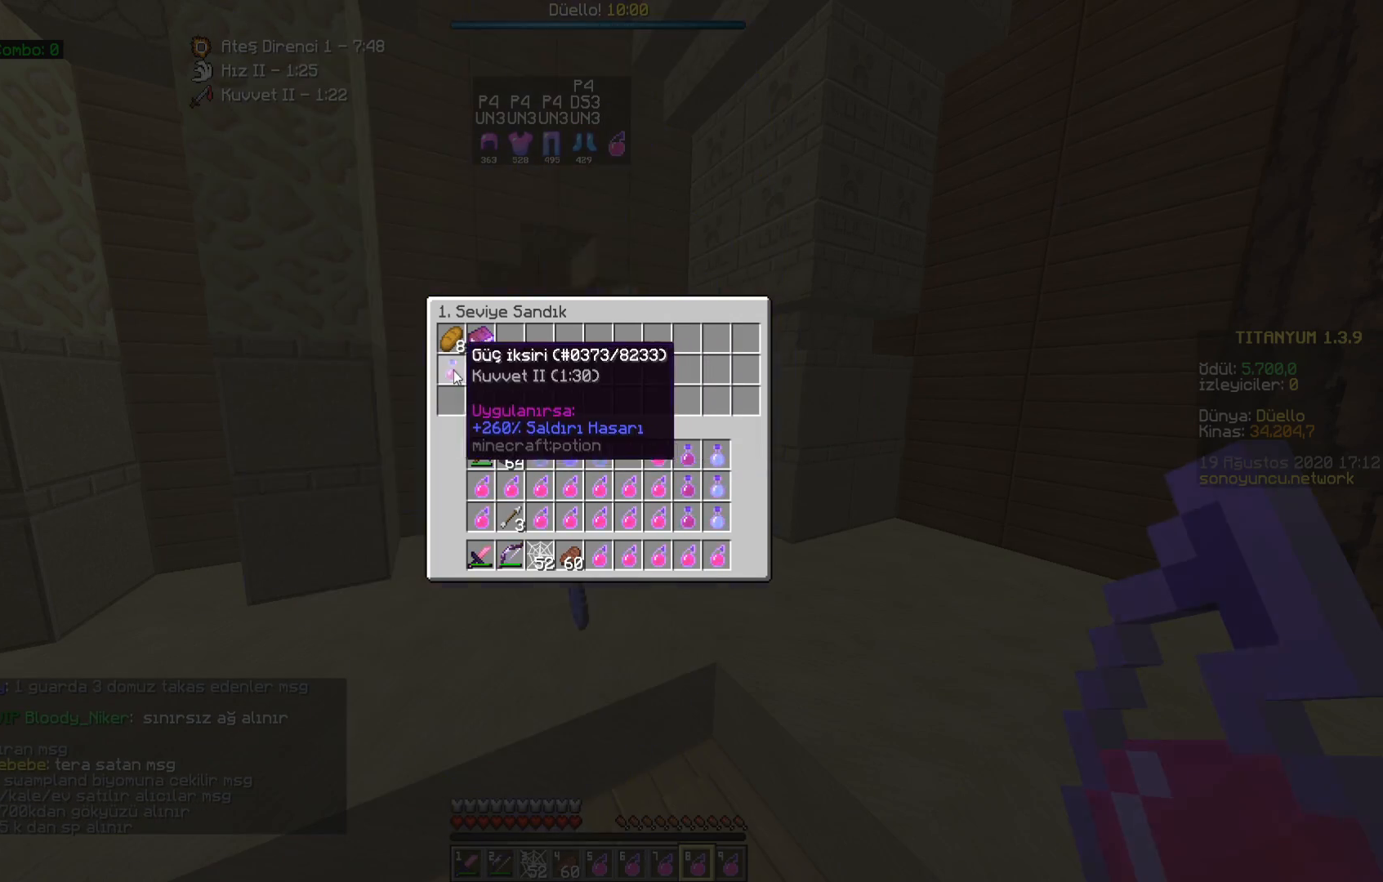
{"keys": [], "mouse": [], "events": []}
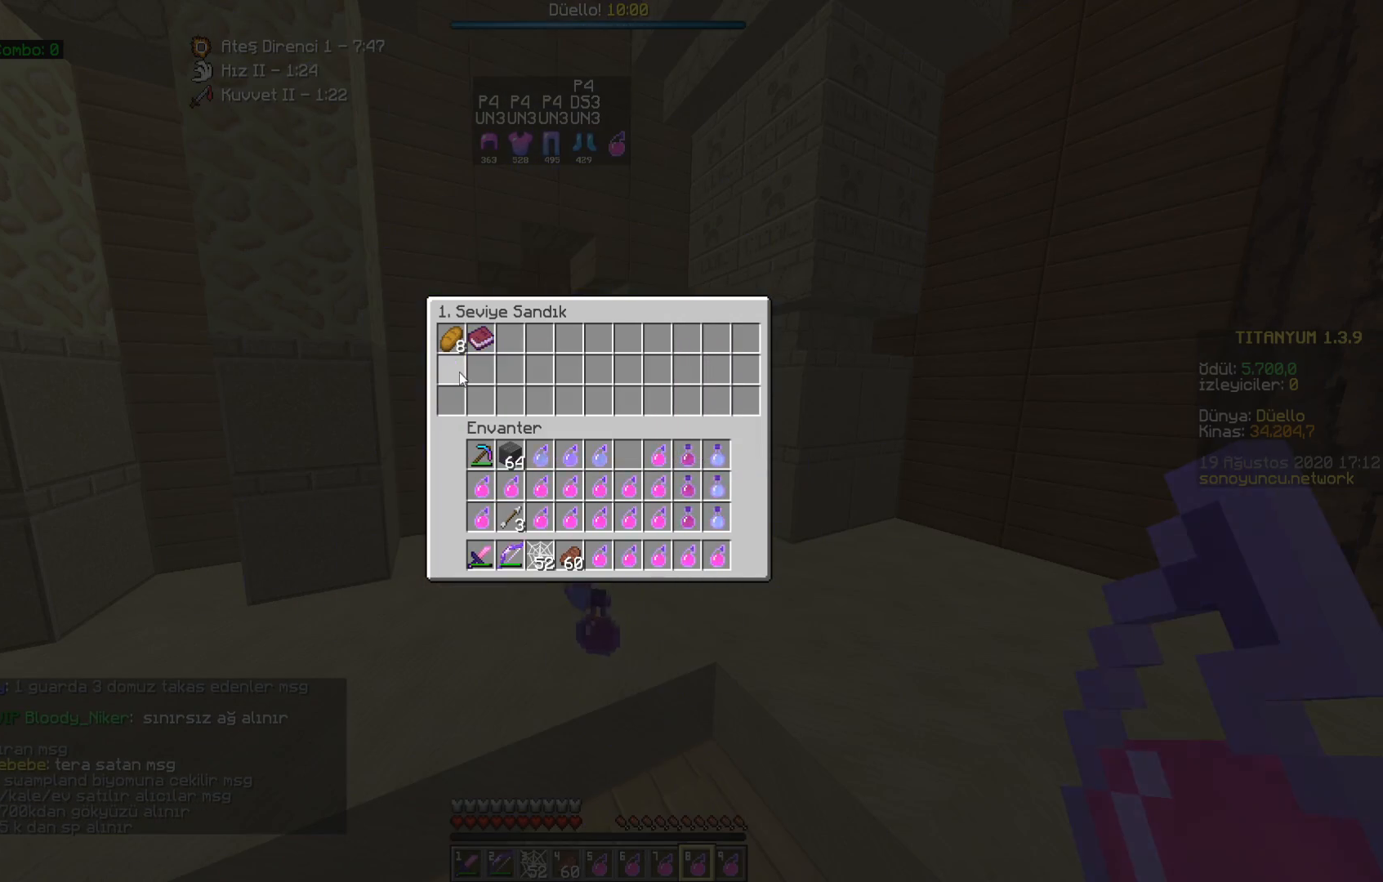
{"keys": [], "mouse": [], "events": []}
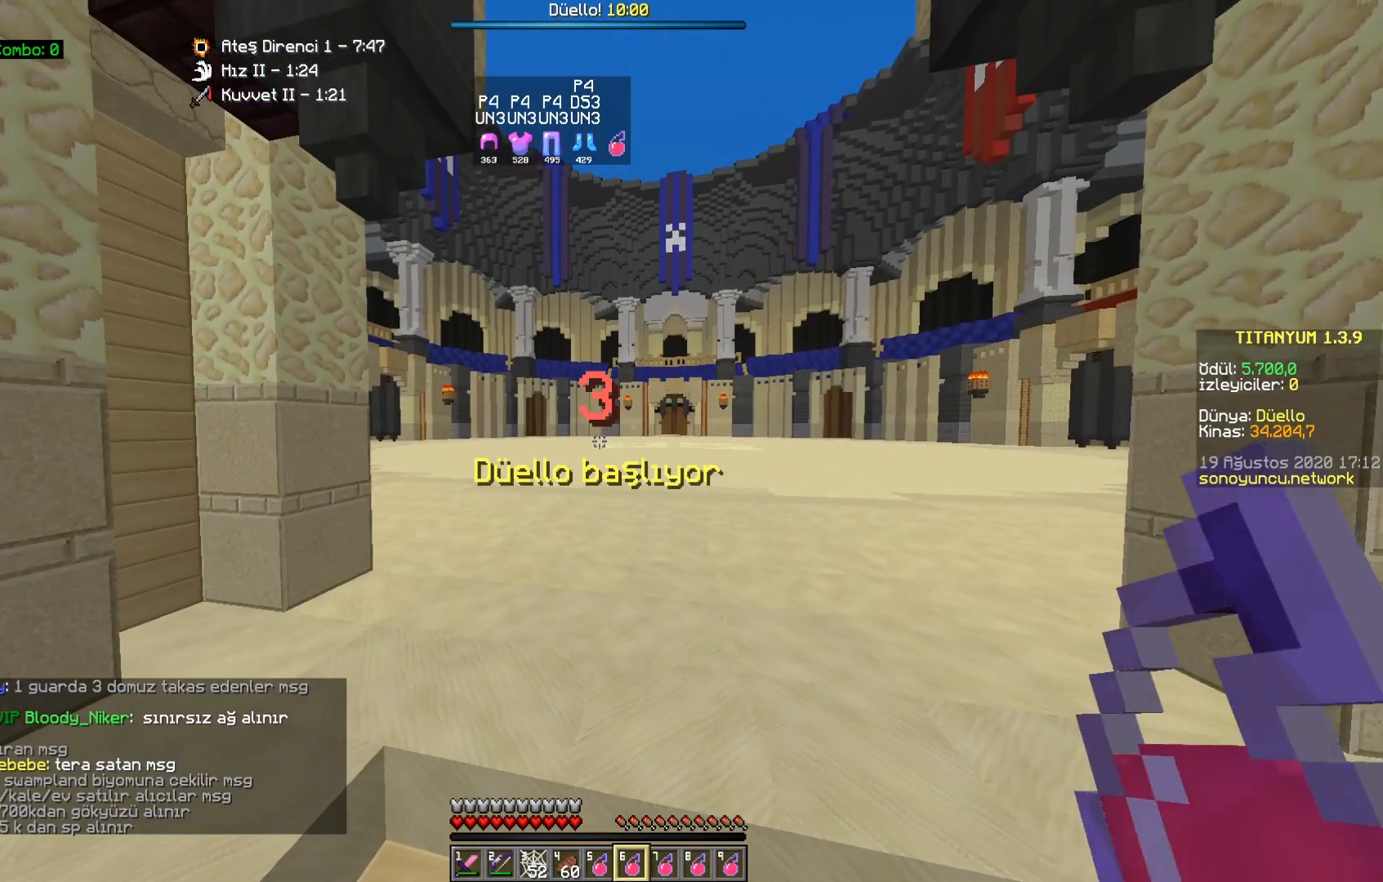
{"keys": [], "mouse": [], "events": [[233, "s", "down"], [400, "s", "up"]]}